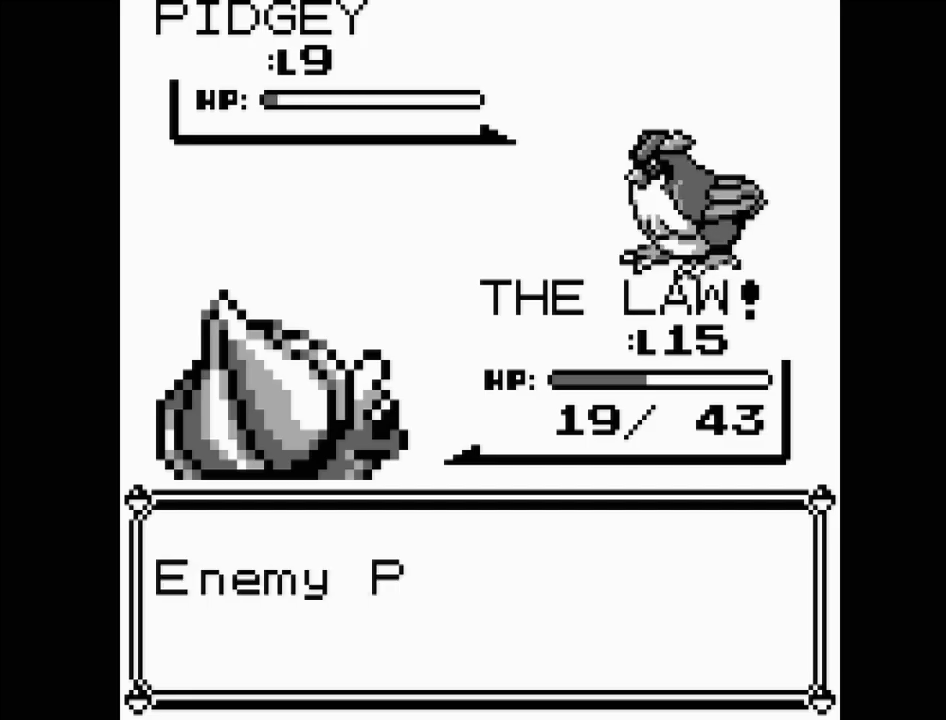
Gameplay with a controller (Nintendo layout); each line is a JSON object with the inputs held at the frame after it. "events" lists button and stick changes between this image and that frame as [ms after this image, input, new state], when the widget could be followed in between. Not read: L3 R3.
{"buttons": [], "events": []}
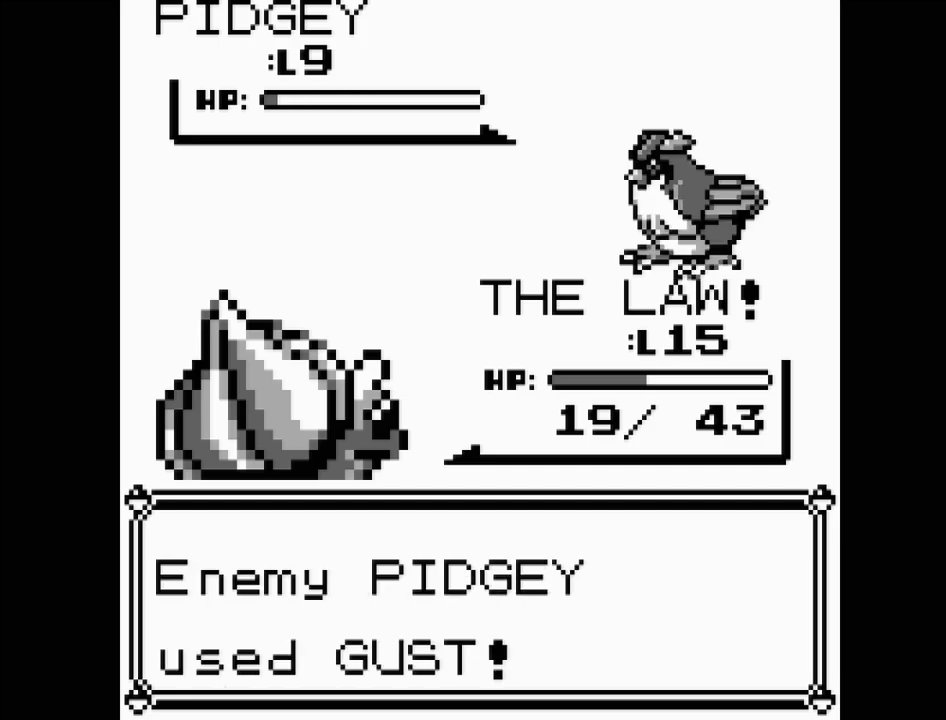
{"buttons": [], "events": [[67, "A", "down"], [233, "A", "up"]]}
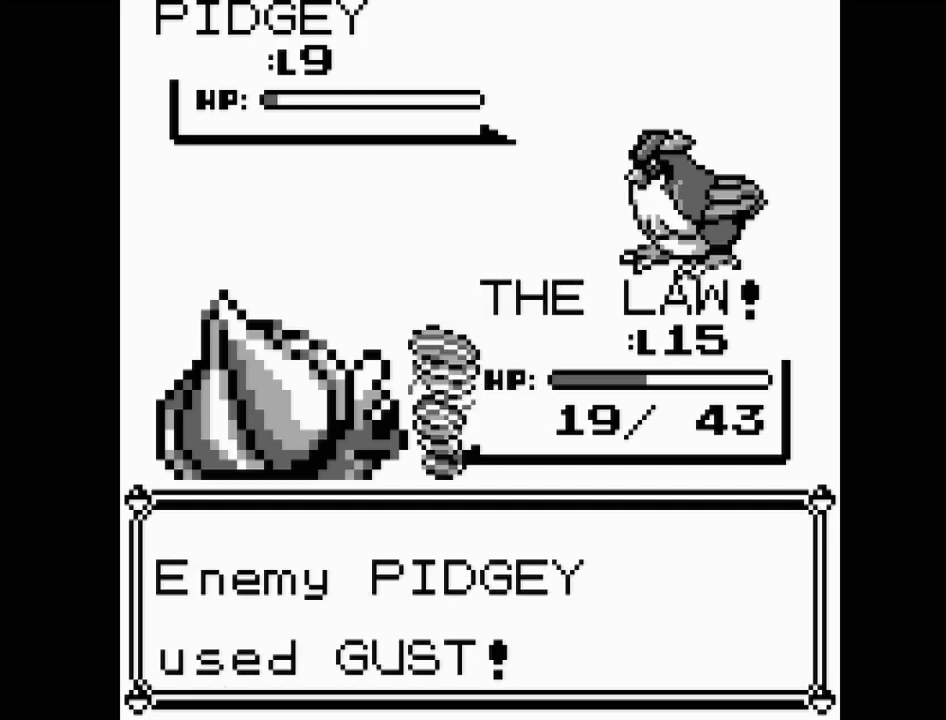
{"buttons": [], "events": []}
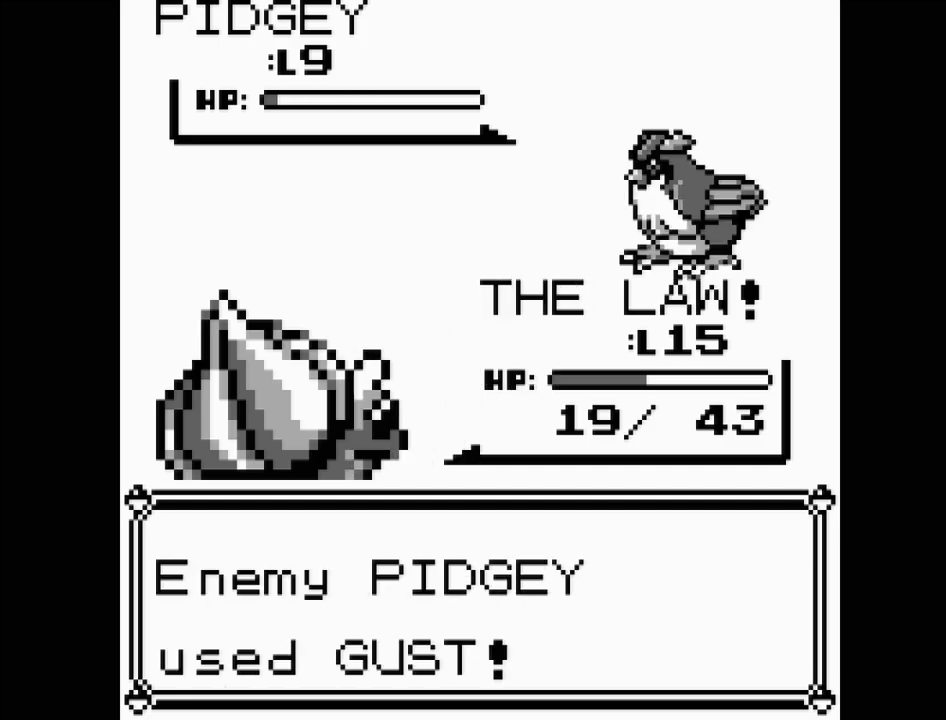
{"buttons": [], "events": []}
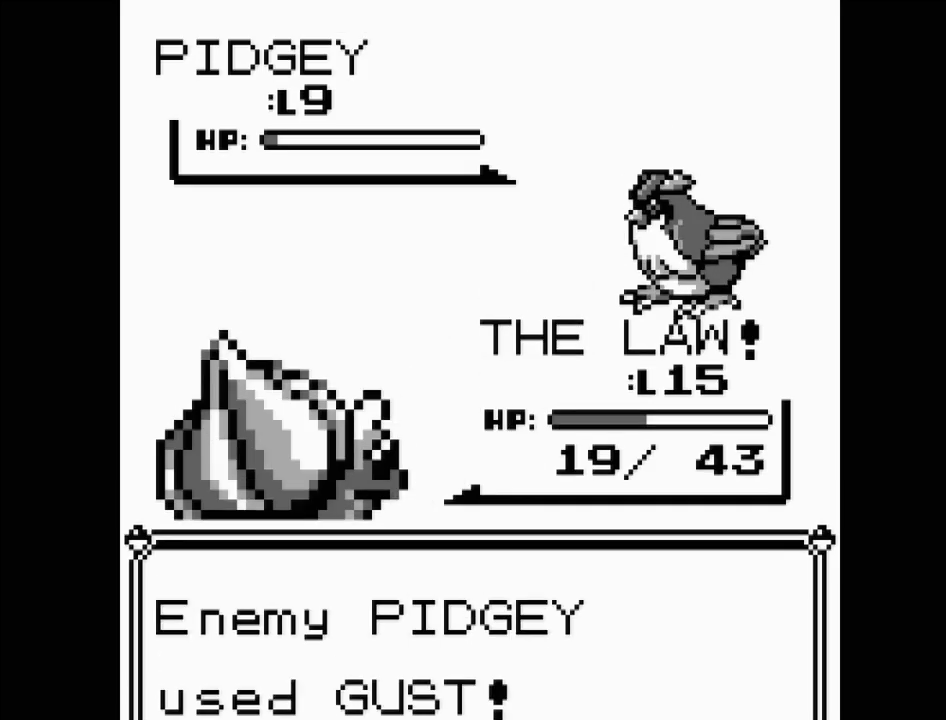
{"buttons": [], "events": []}
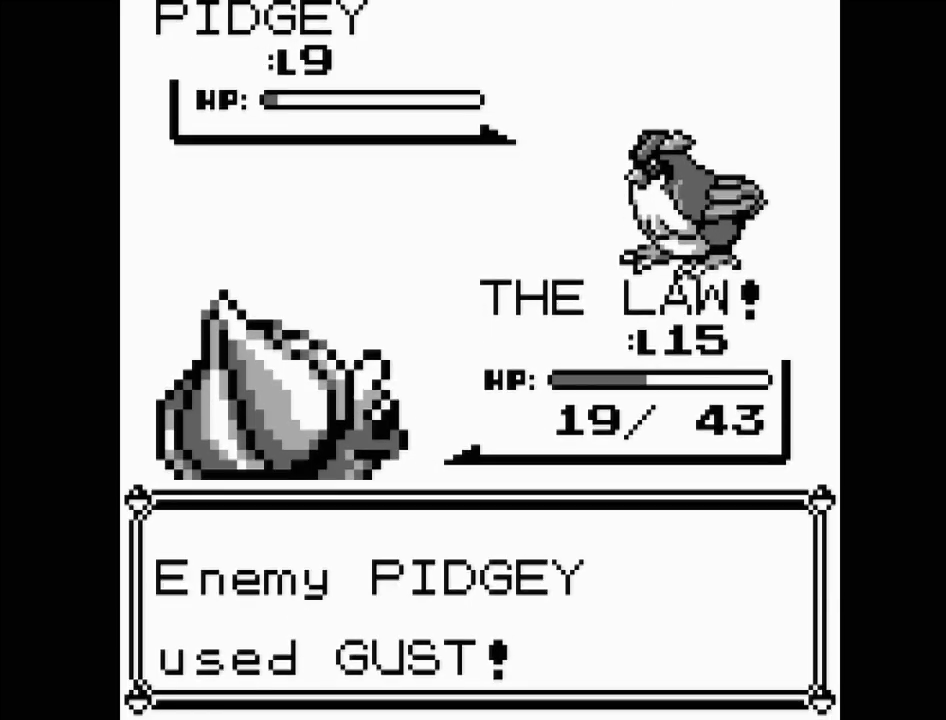
{"buttons": [], "events": []}
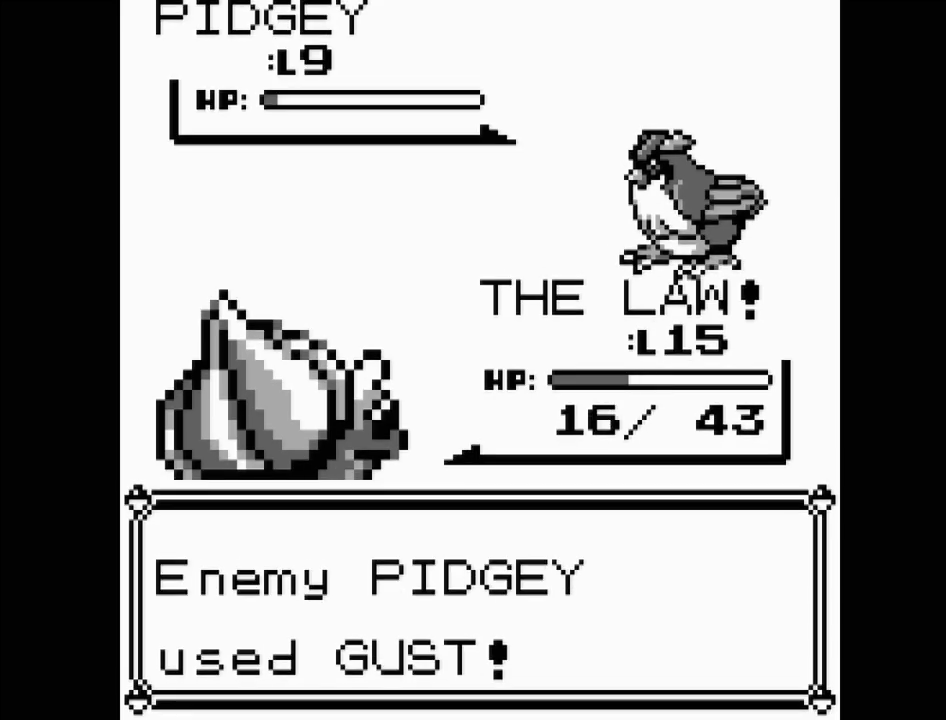
{"buttons": [], "events": []}
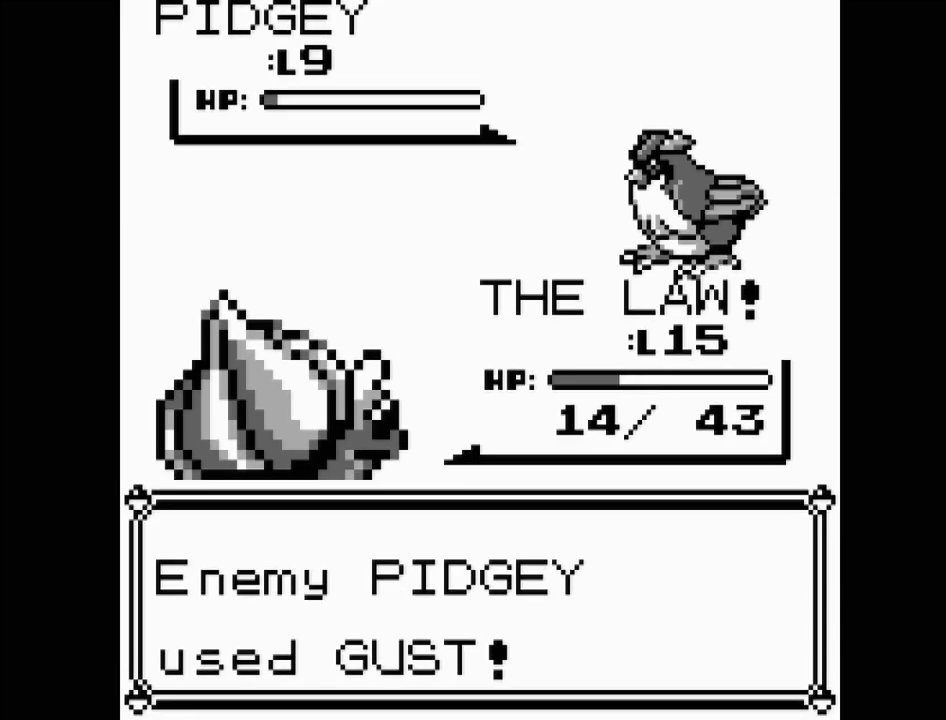
{"buttons": [], "events": [[200, "A", "down"], [267, "A", "up"]]}
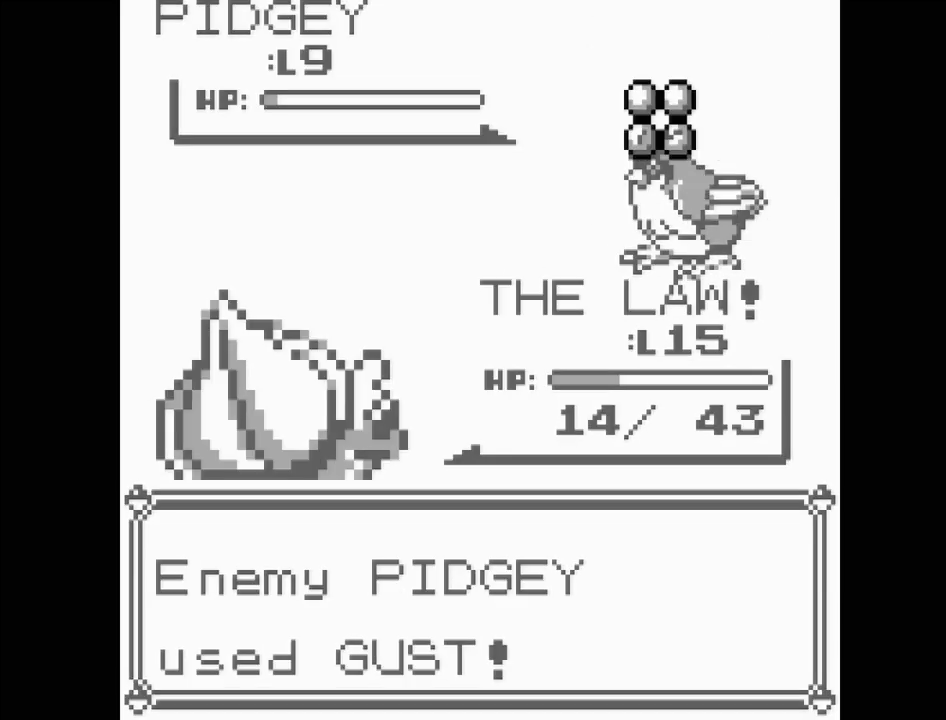
{"buttons": [], "events": []}
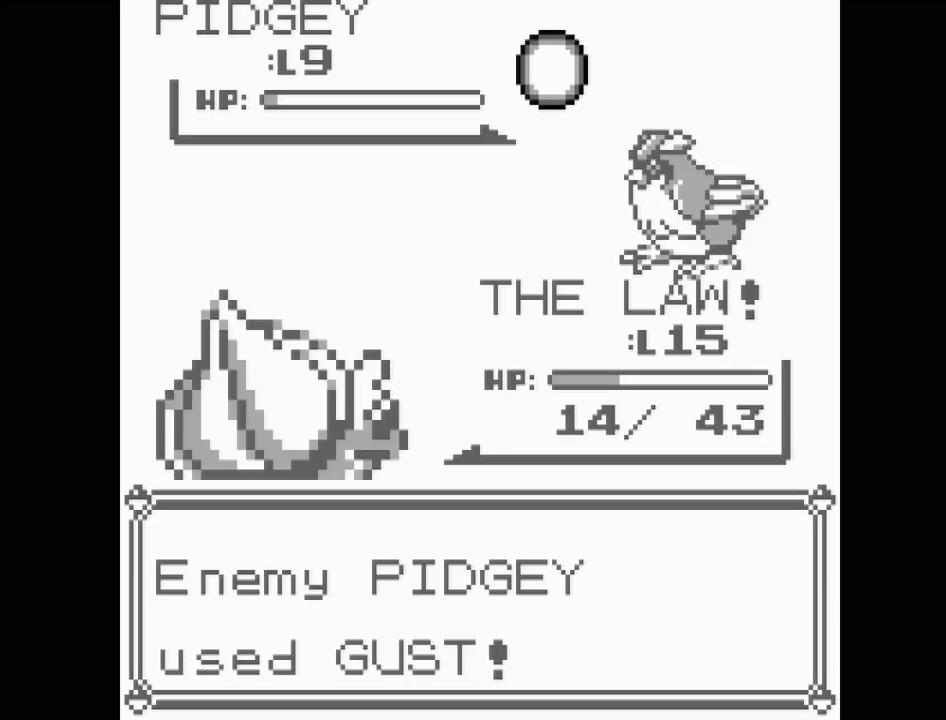
{"buttons": [], "events": []}
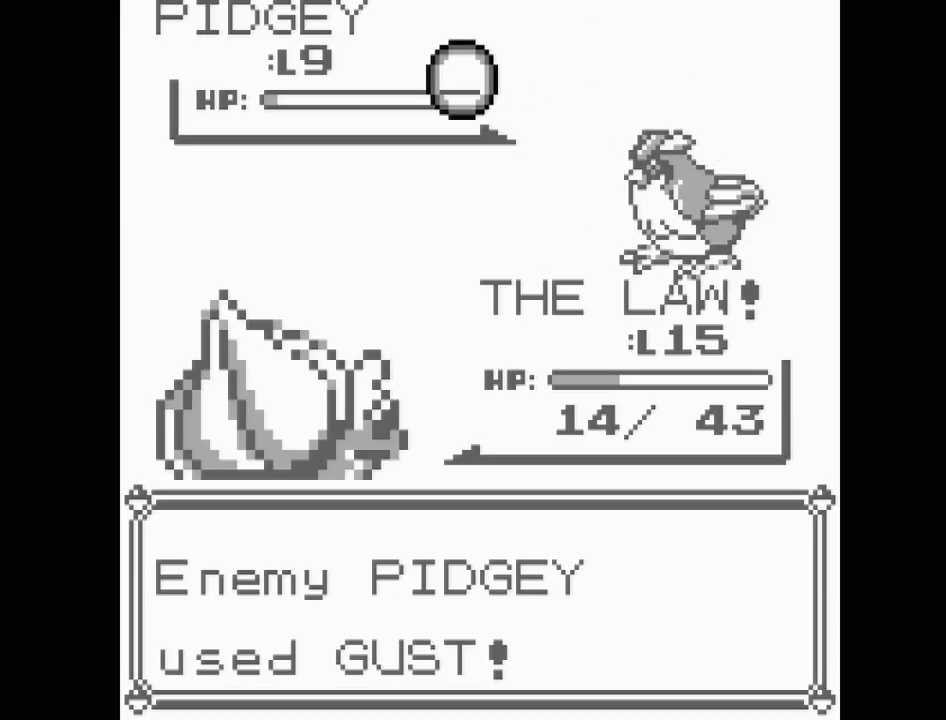
{"buttons": [], "events": []}
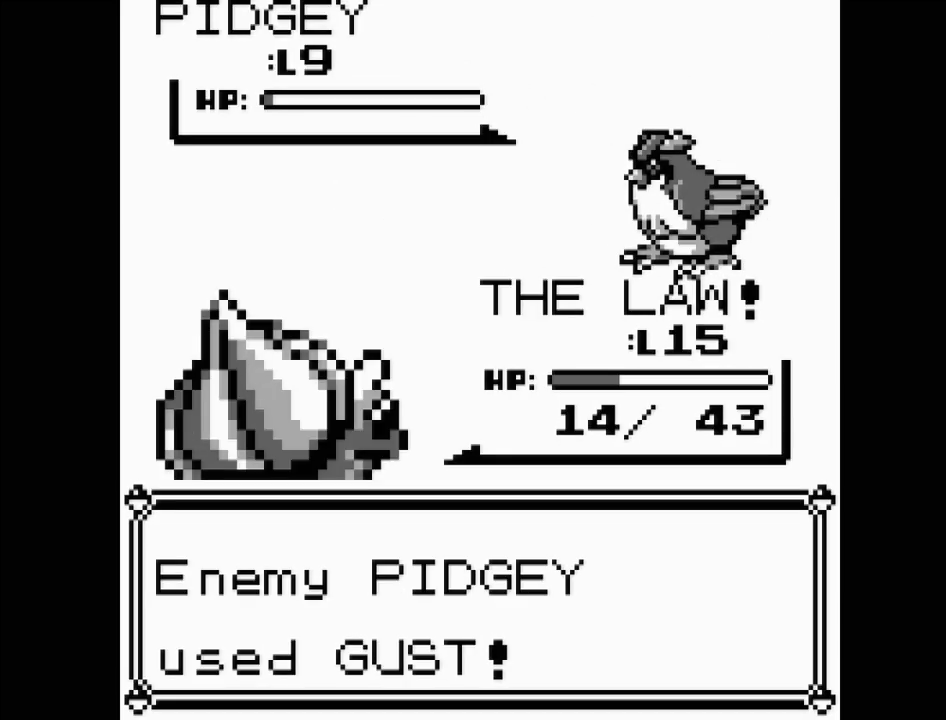
{"buttons": [], "events": []}
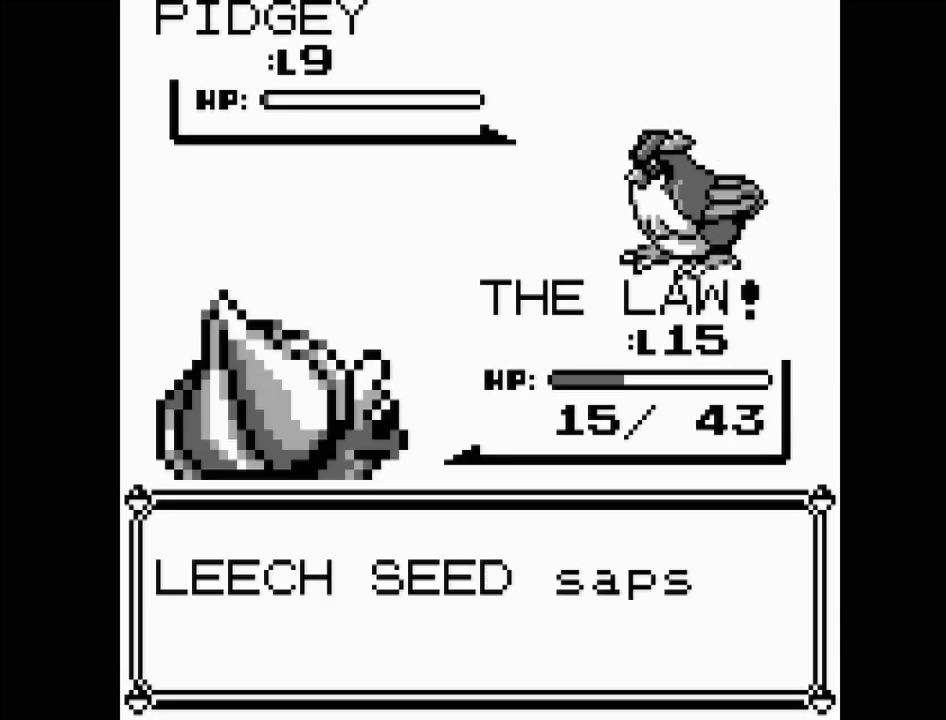
{"buttons": [], "events": [[283, "A", "down"], [417, "A", "up"]]}
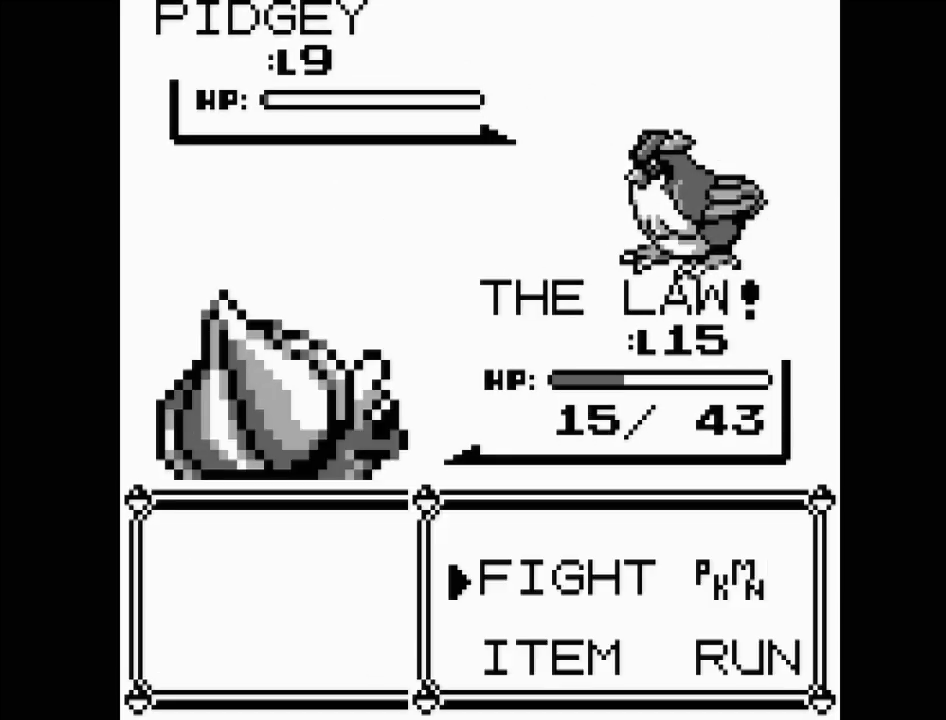
{"buttons": [], "events": [[383, "A", "down"], [433, "A", "up"]]}
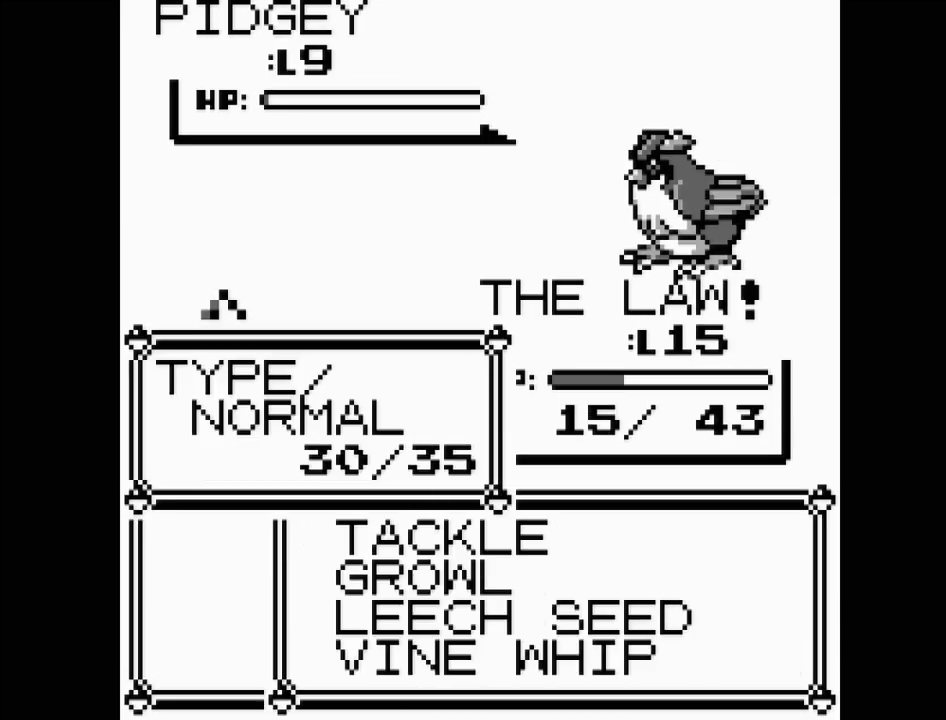
{"buttons": [], "events": []}
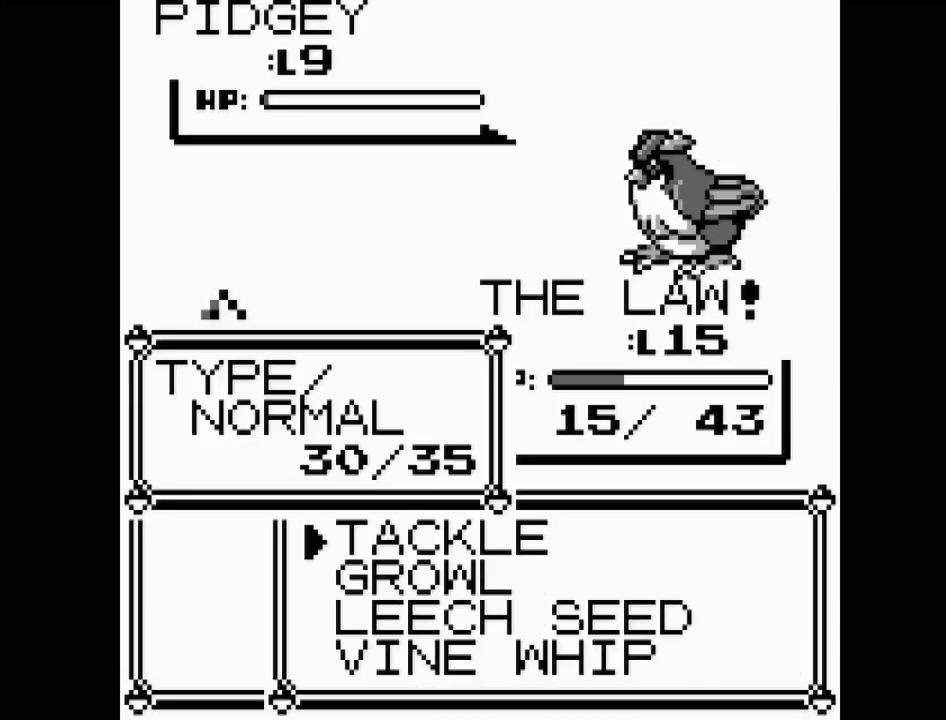
{"buttons": [], "events": [[117, "DPAD_DOWN", "down"], [217, "DPAD_DOWN", "up"], [267, "A", "down"], [400, "A", "up"]]}
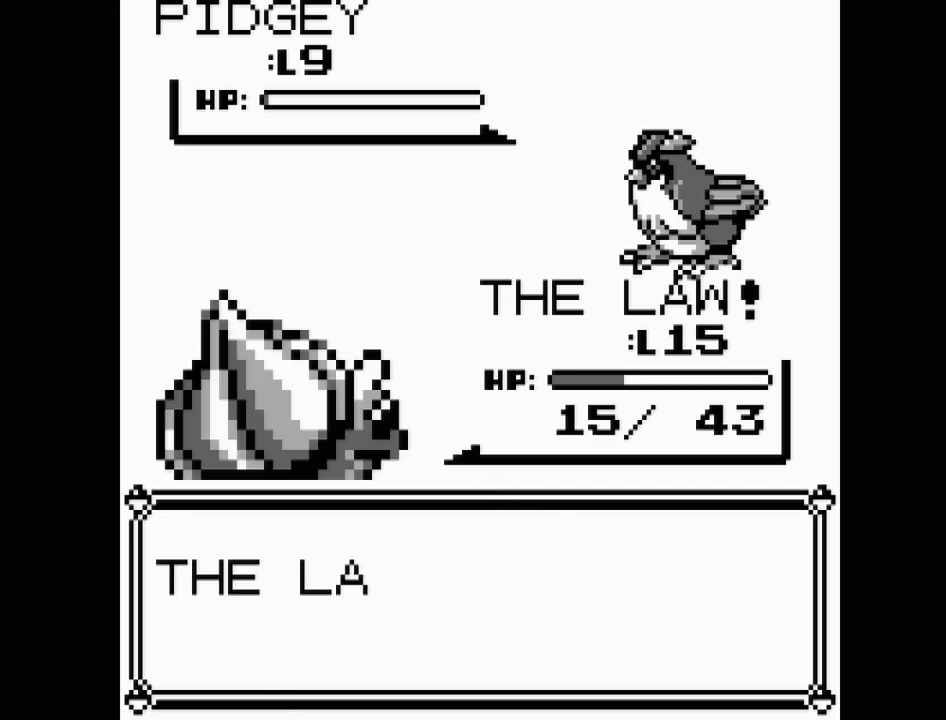
{"buttons": [], "events": [[50, "A", "down"], [183, "A", "up"], [333, "A", "down"], [467, "A", "up"]]}
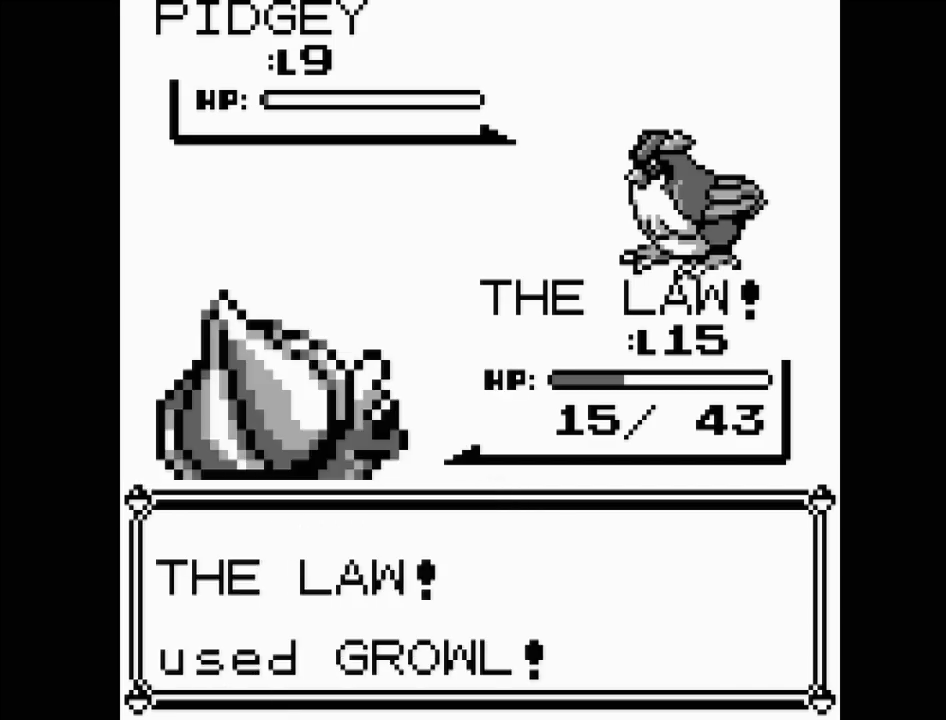
{"buttons": [], "events": [[50, "A", "down"], [183, "A", "up"]]}
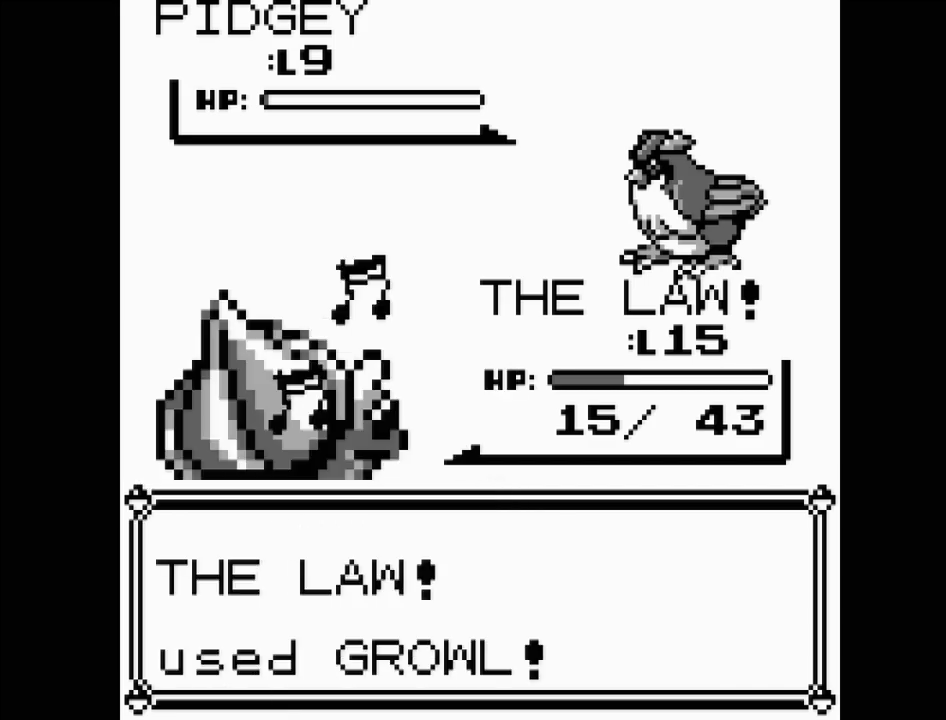
{"buttons": [], "events": []}
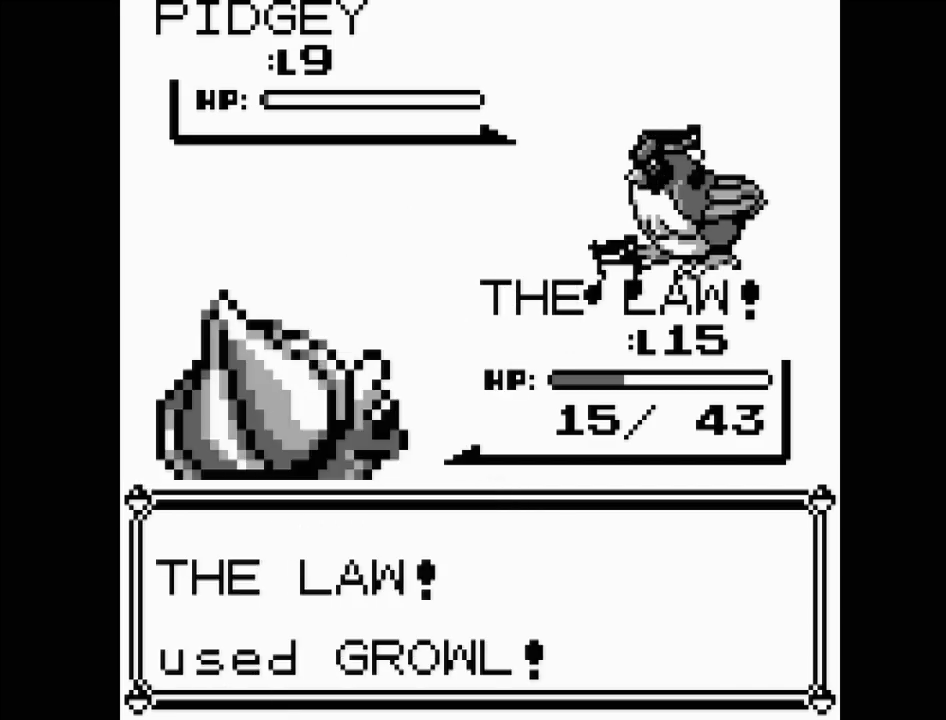
{"buttons": [], "events": []}
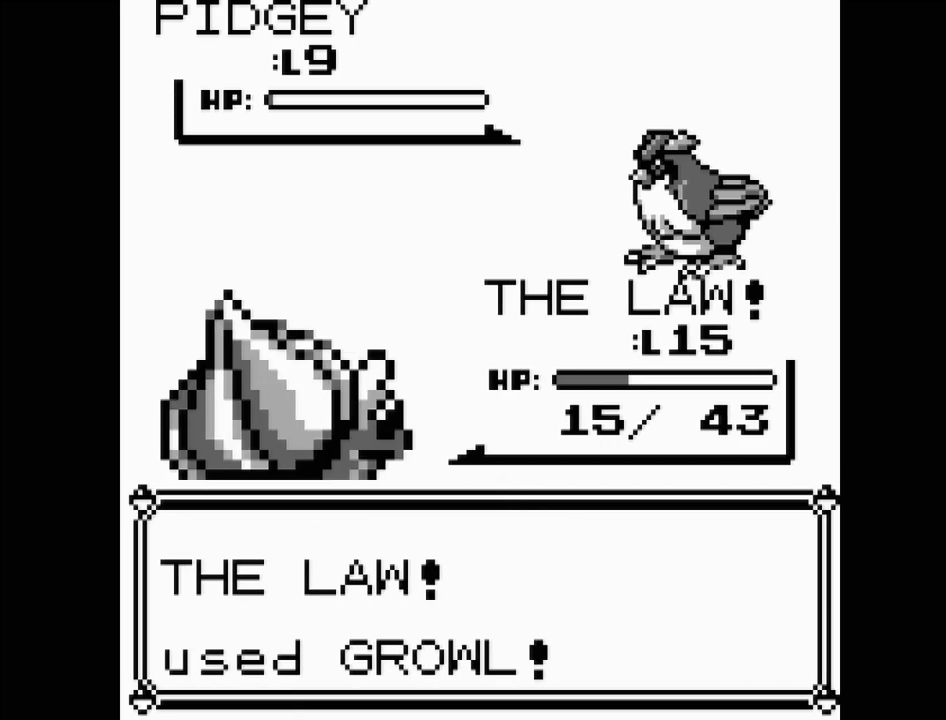
{"buttons": [], "events": []}
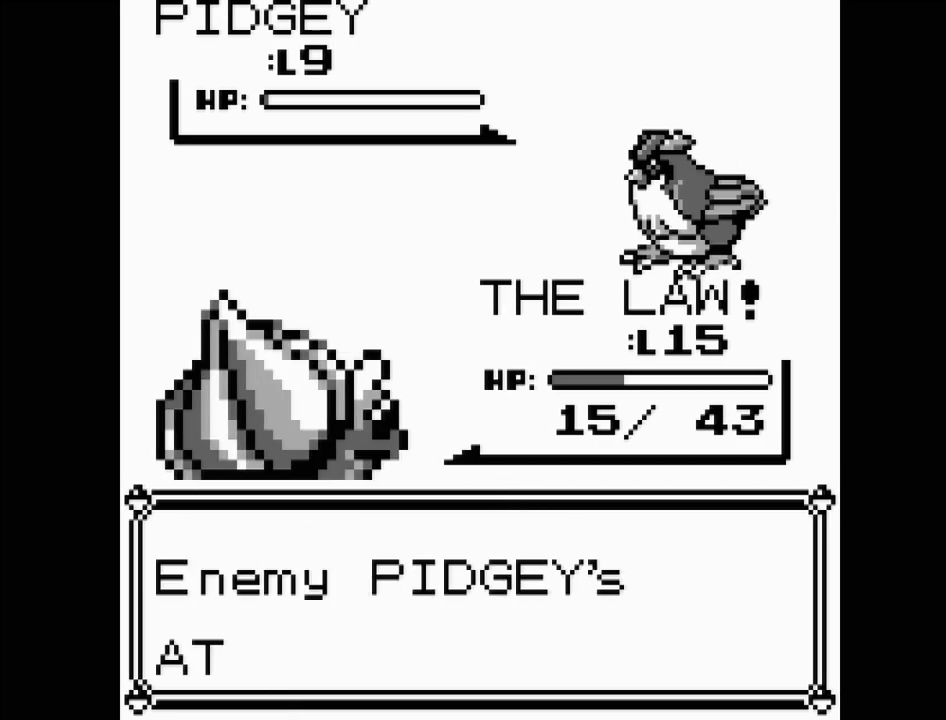
{"buttons": [], "events": [[267, "A", "down"], [367, "A", "up"]]}
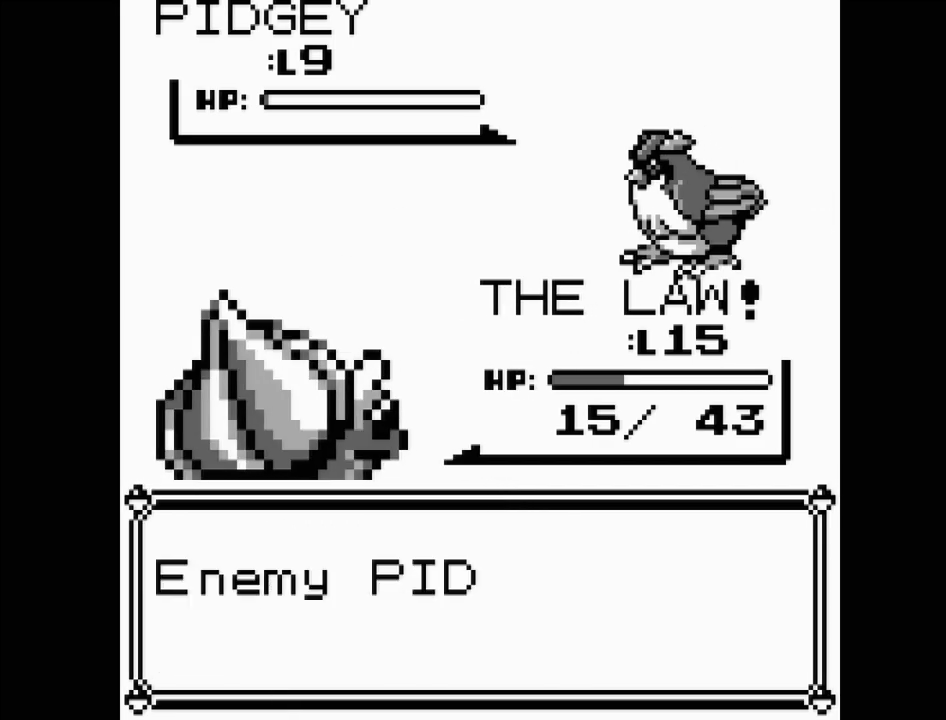
{"buttons": [], "events": [[383, "A", "down"], [450, "A", "up"]]}
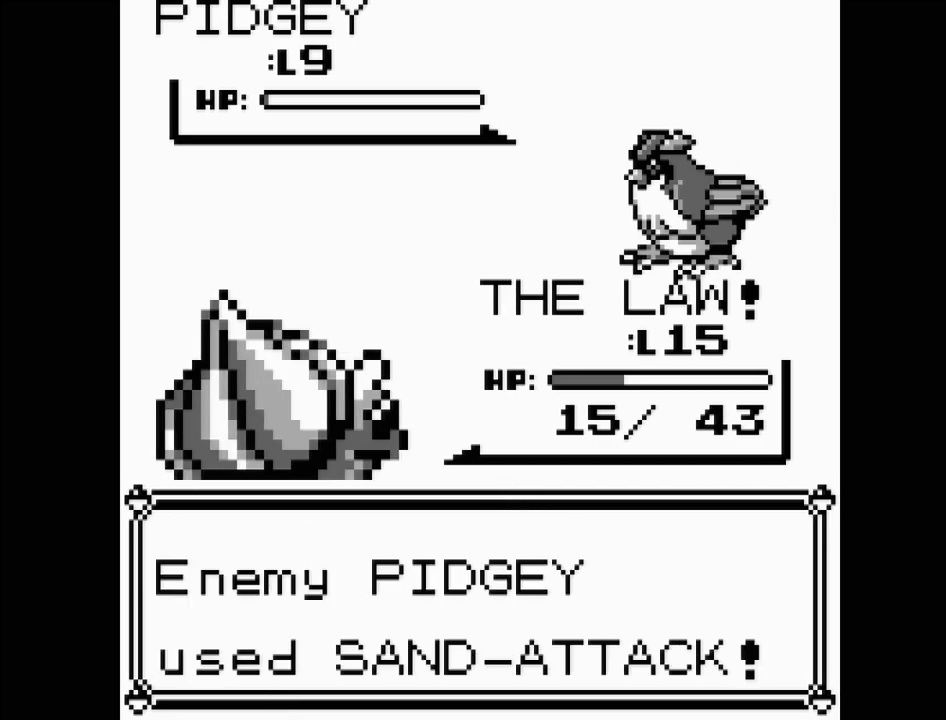
{"buttons": [], "events": []}
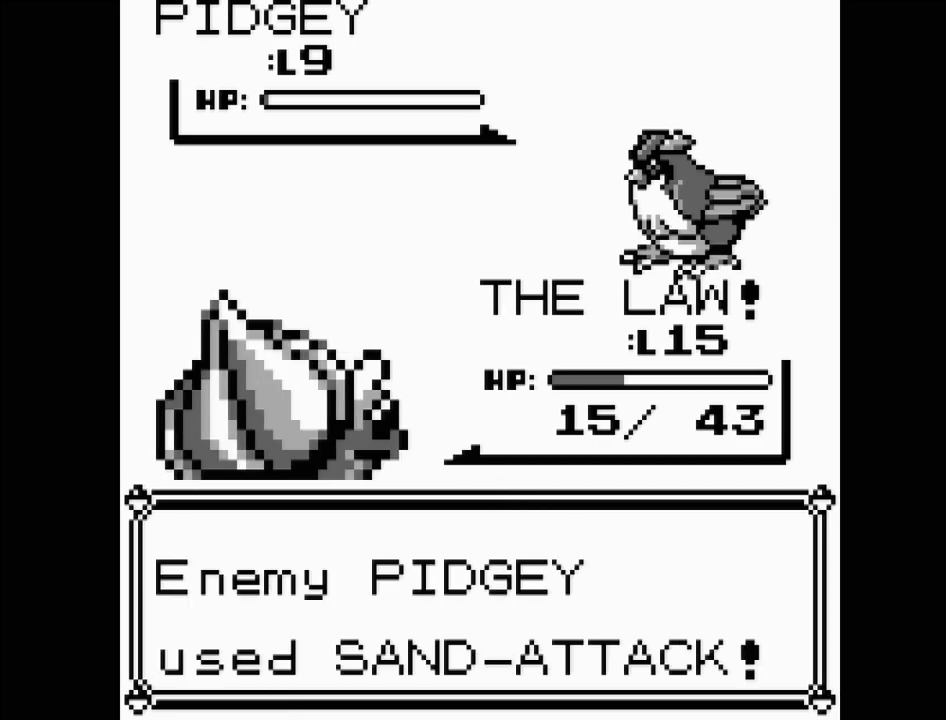
{"buttons": [], "events": []}
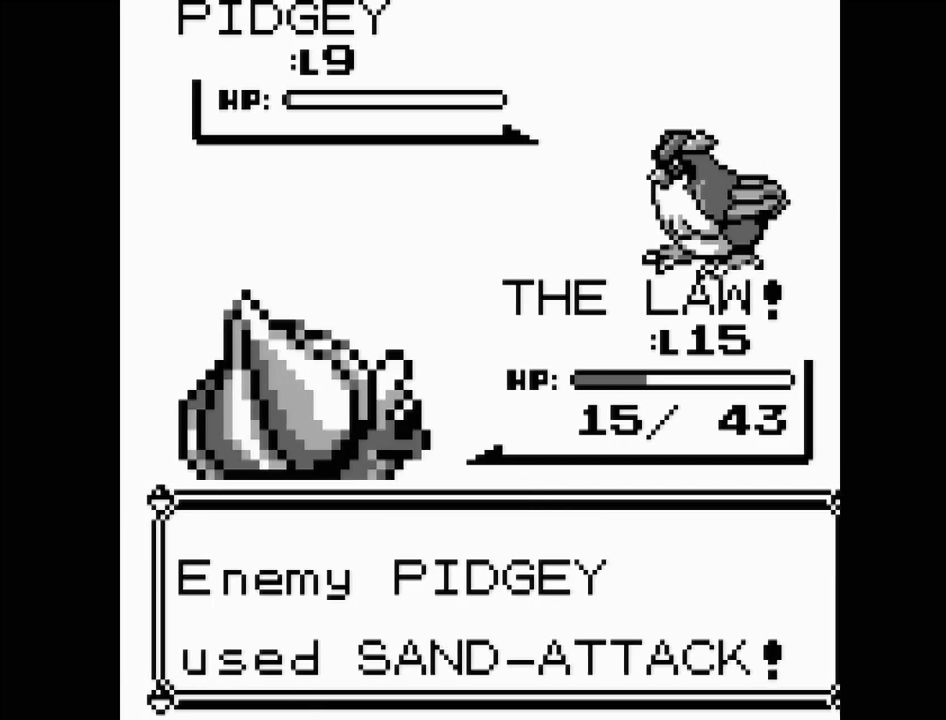
{"buttons": [], "events": []}
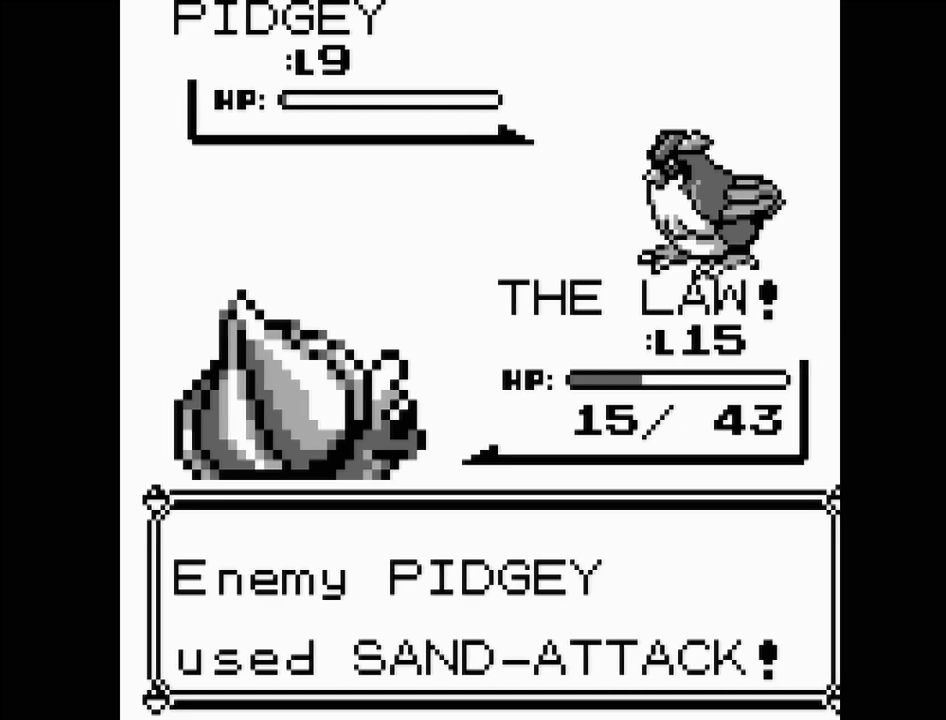
{"buttons": [], "events": []}
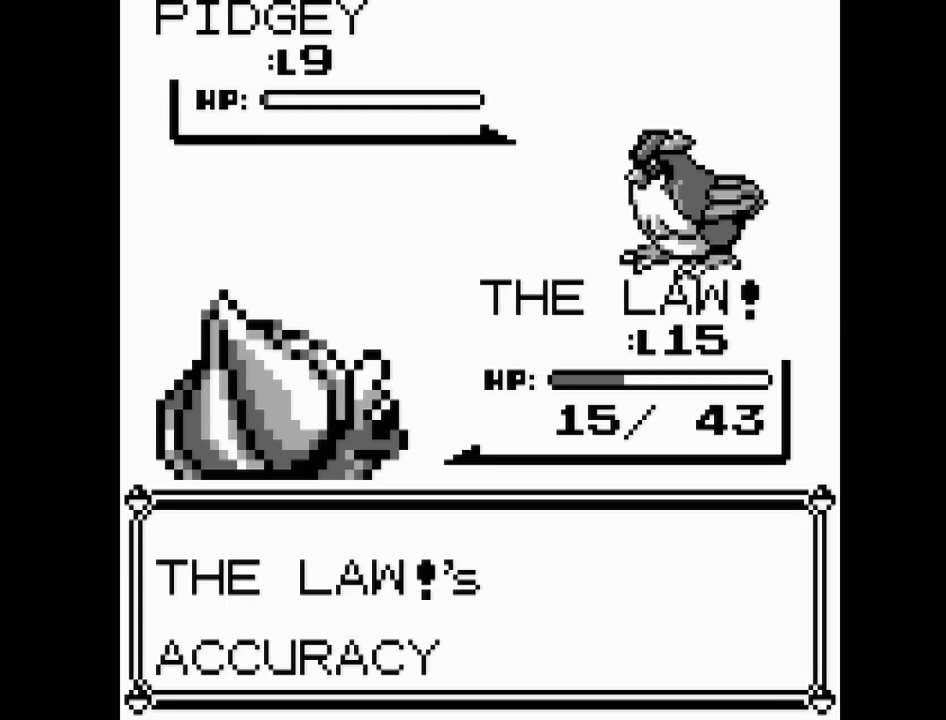
{"buttons": [], "events": [[83, "A", "down"], [183, "A", "up"]]}
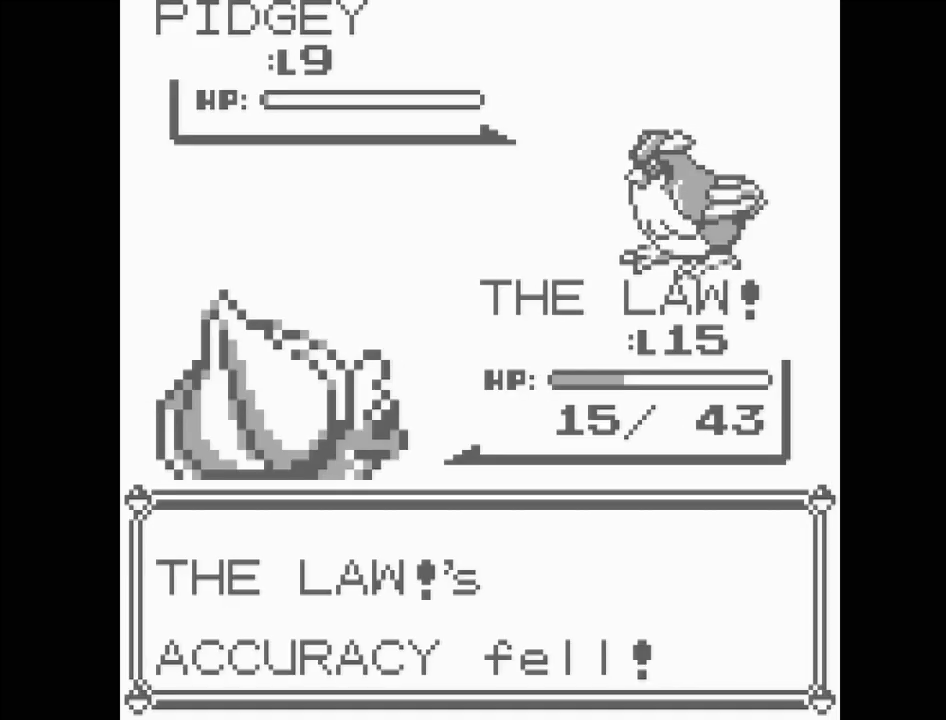
{"buttons": [], "events": []}